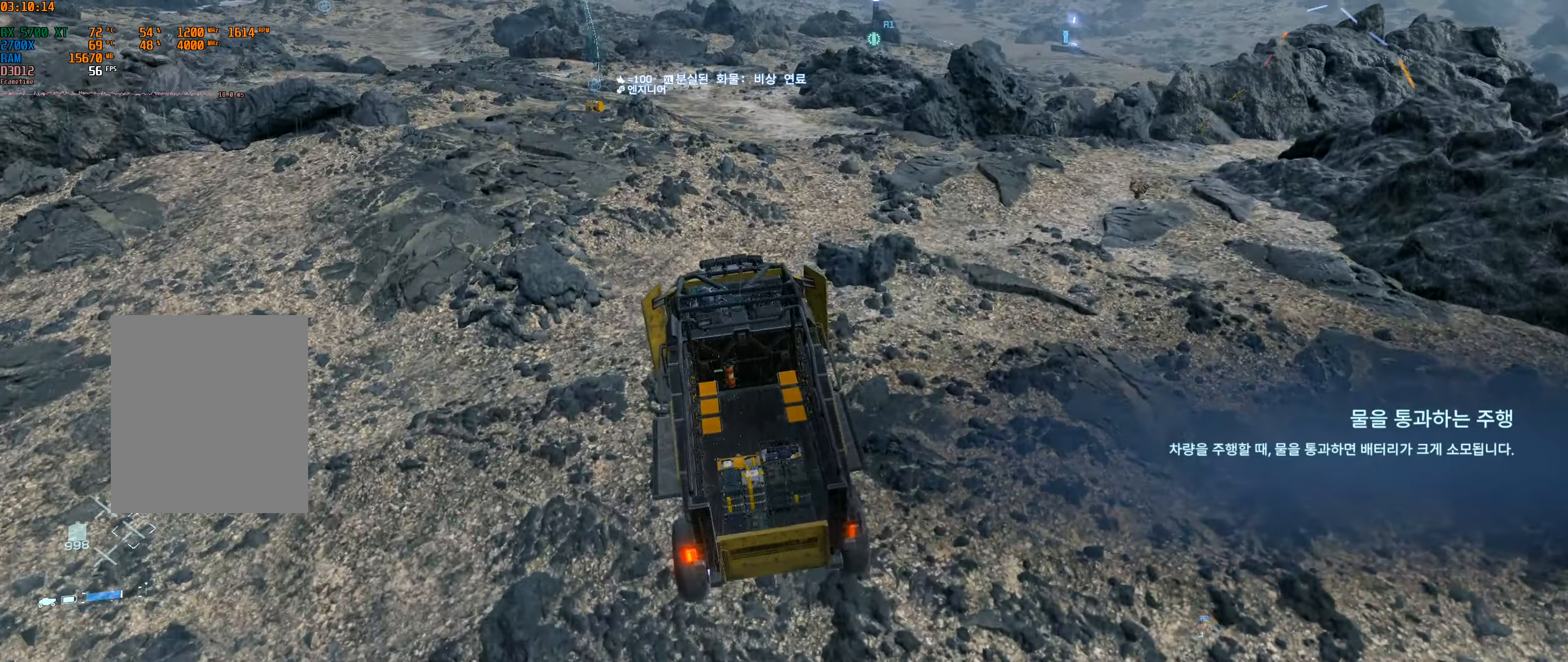
Gameplay with a controller (Xbox layout); each line is a JSON object with the inputs held at the frame after it. "events" lists button and stick changes between this image and that frame as [ms after this image, input, new state], when the widget could be followed in between. Not read: L3 R3 TOUCHPAD other_buttons right_stick.
{"buttons": [], "left_stick": "center", "events": [[500, "R2", "up"]]}
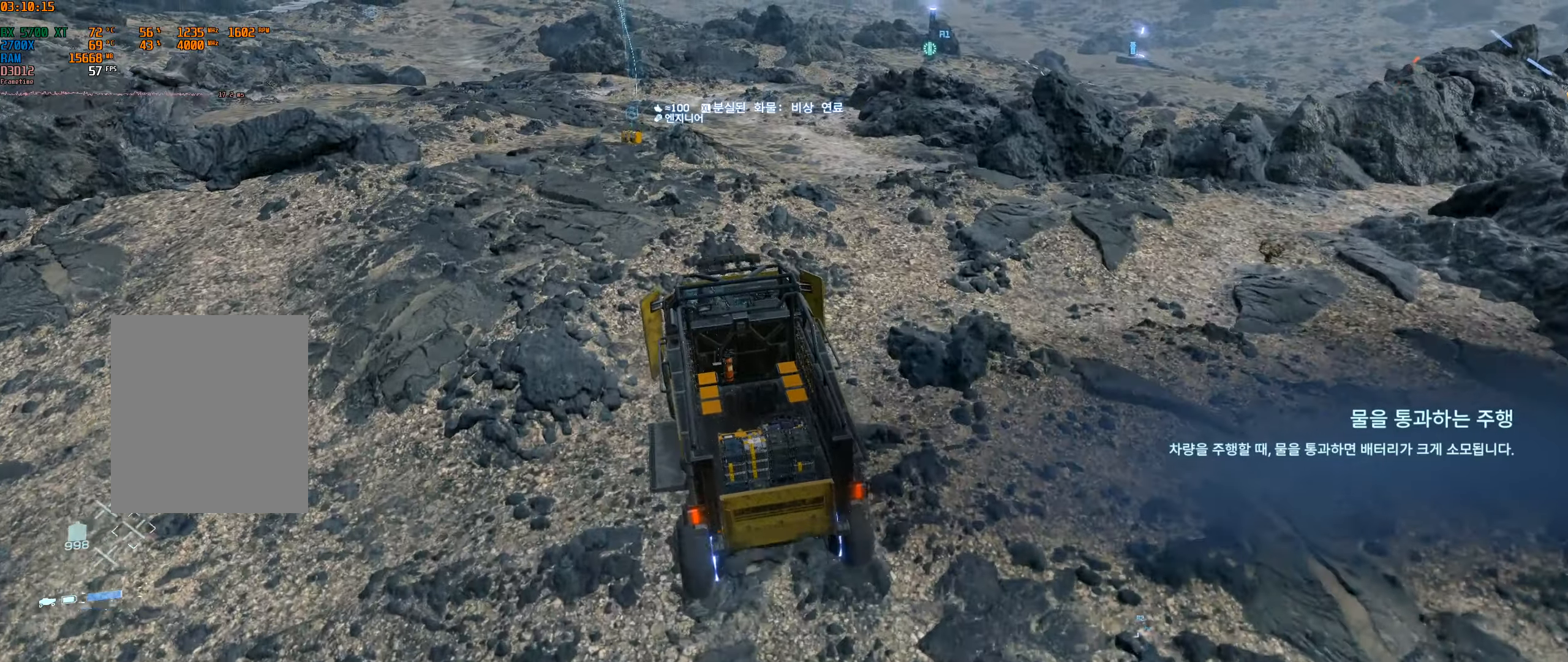
{"buttons": ["R2"], "left_stick": "right", "events": [[133, "R2", "down"], [333, "left_stick", "right"]]}
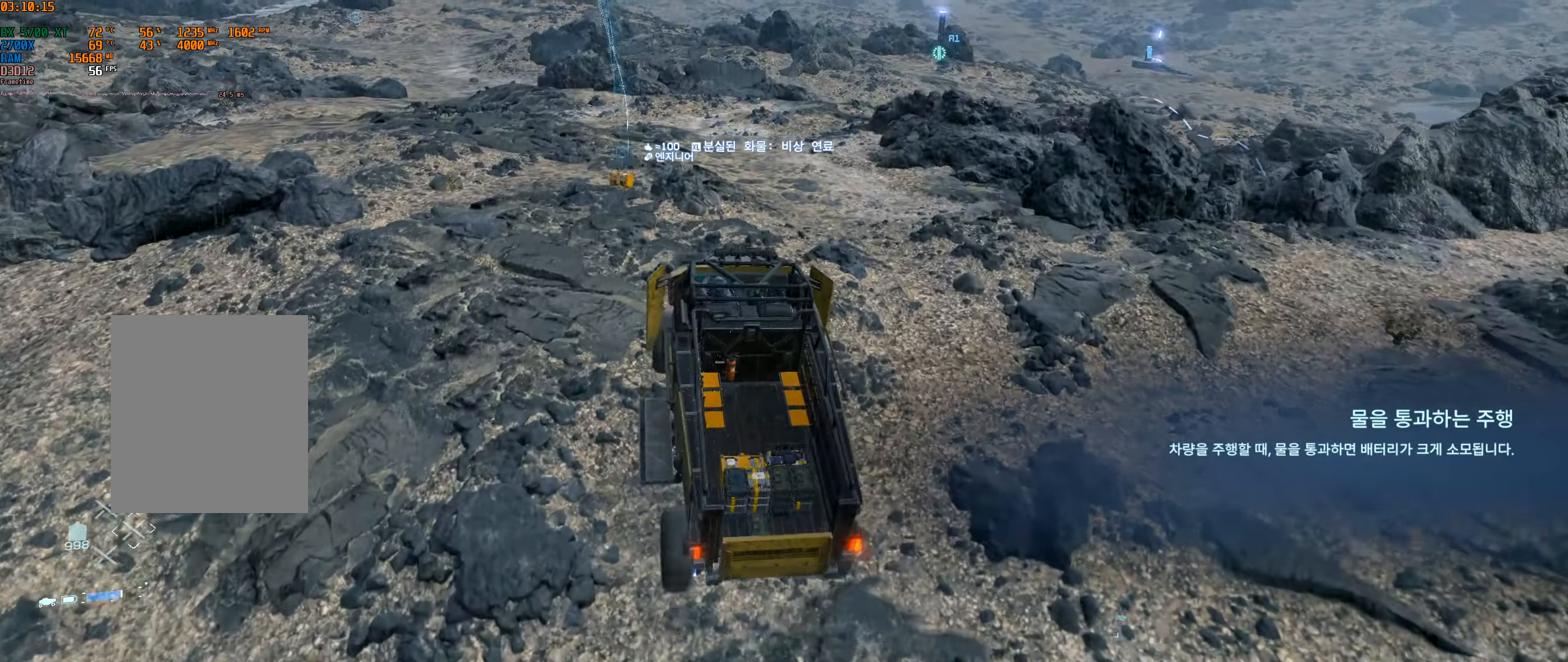
{"buttons": [], "left_stick": "center", "events": [[83, "left_stick", "center"], [183, "R2", "up"]]}
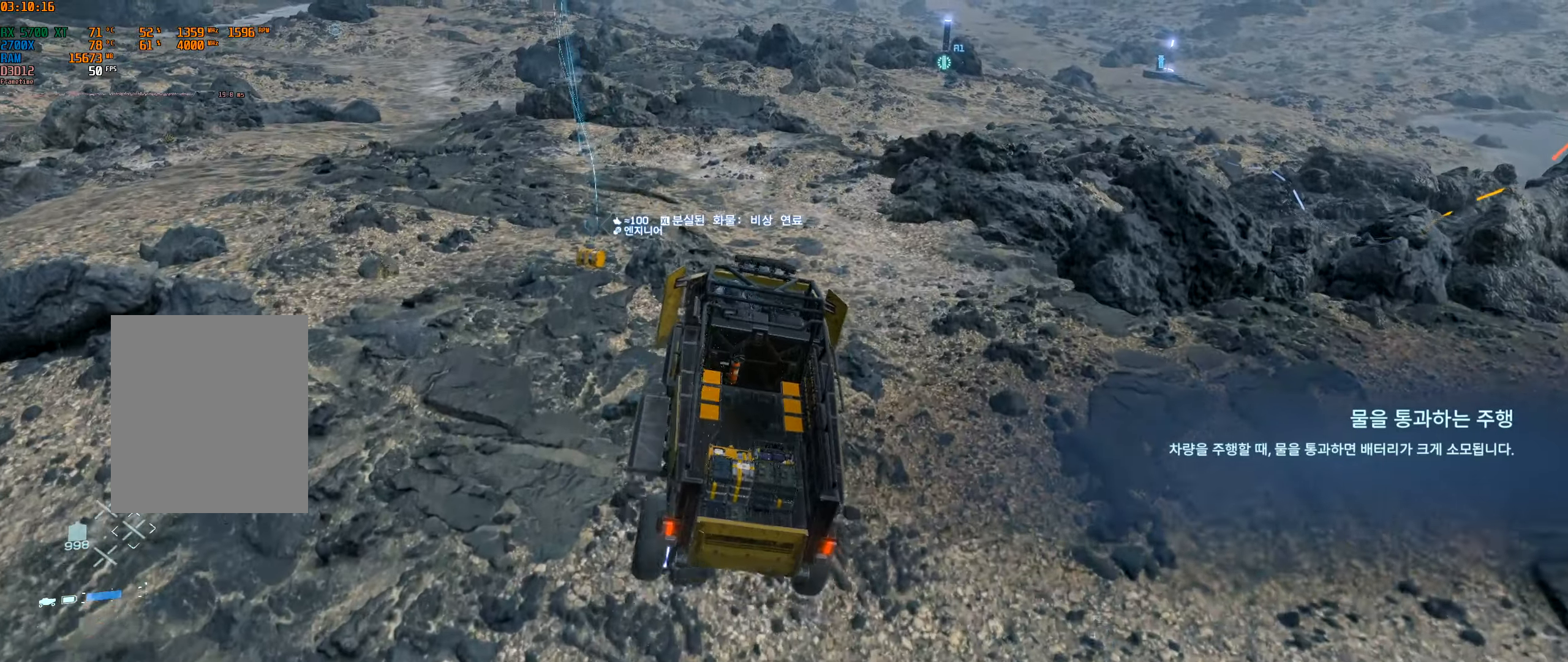
{"buttons": [], "left_stick": "center", "events": []}
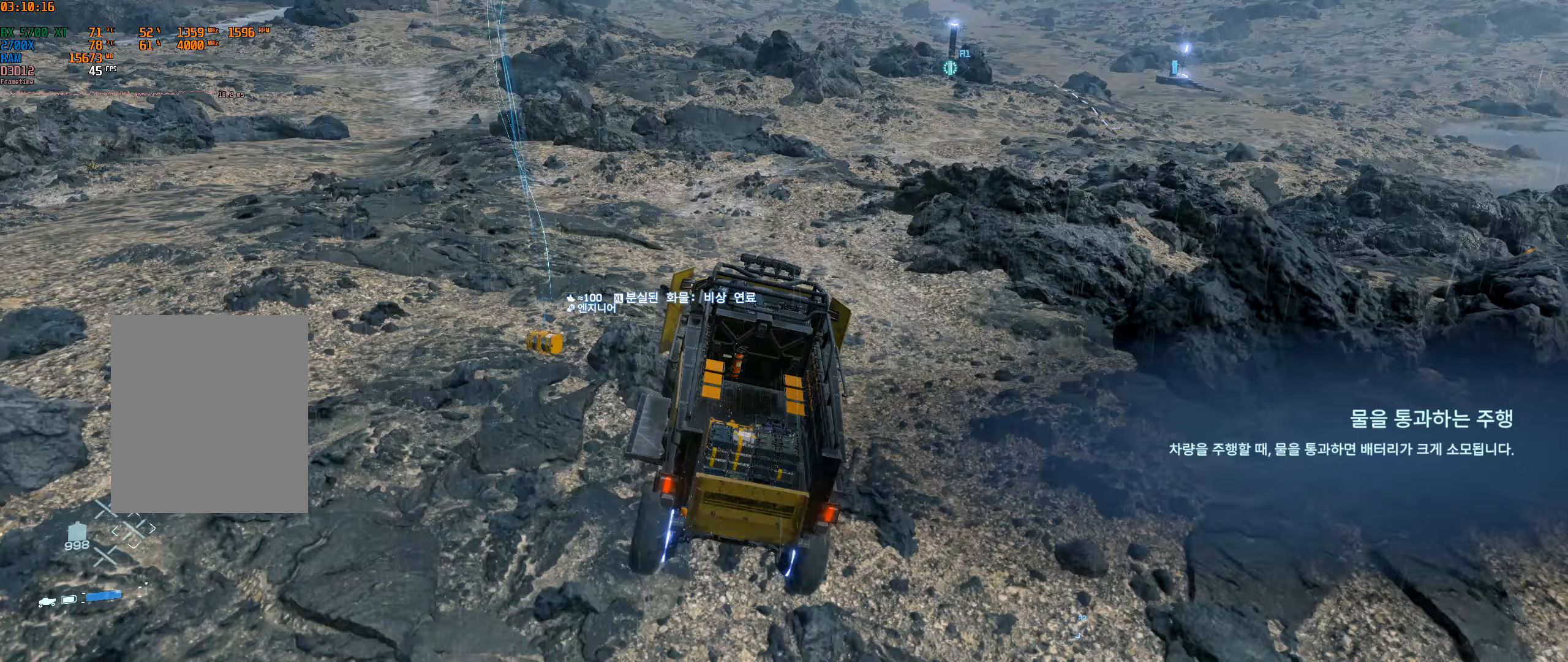
{"buttons": [], "left_stick": "center", "events": []}
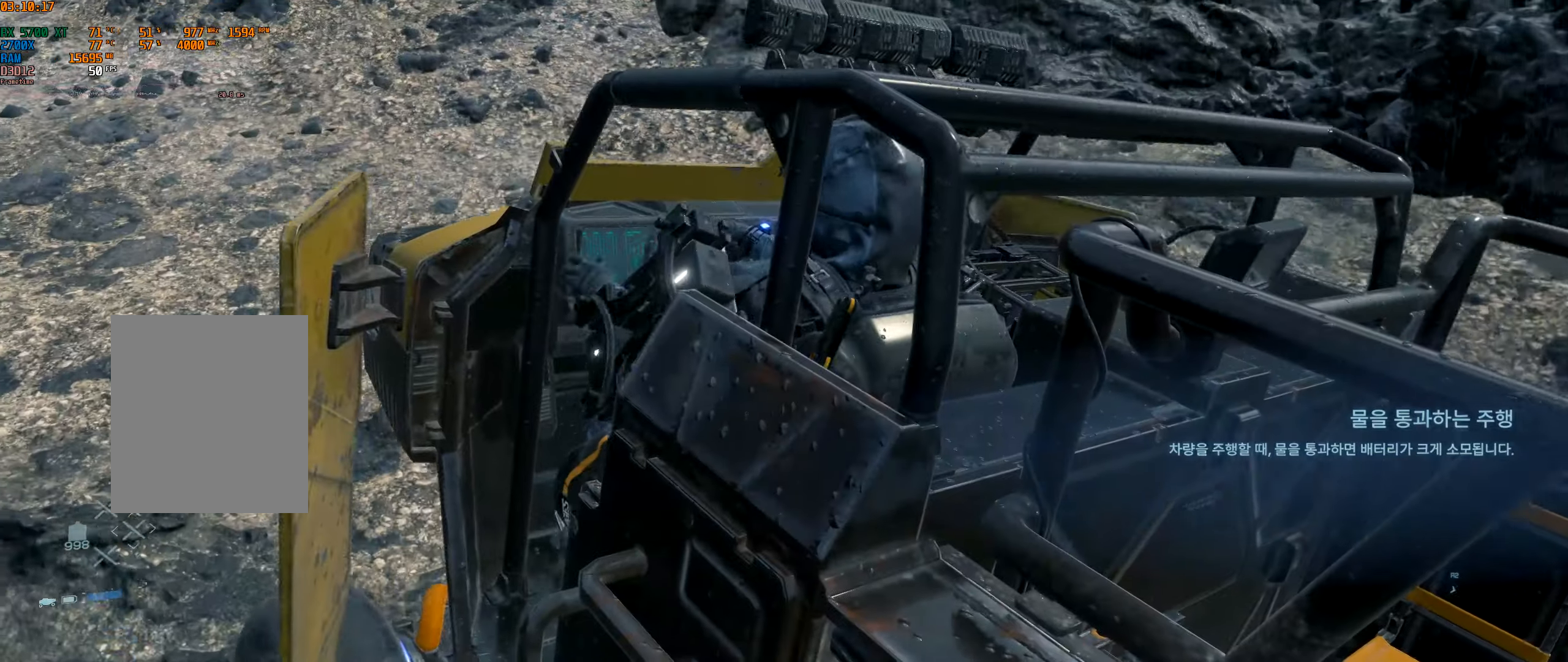
{"buttons": [], "left_stick": "center", "events": []}
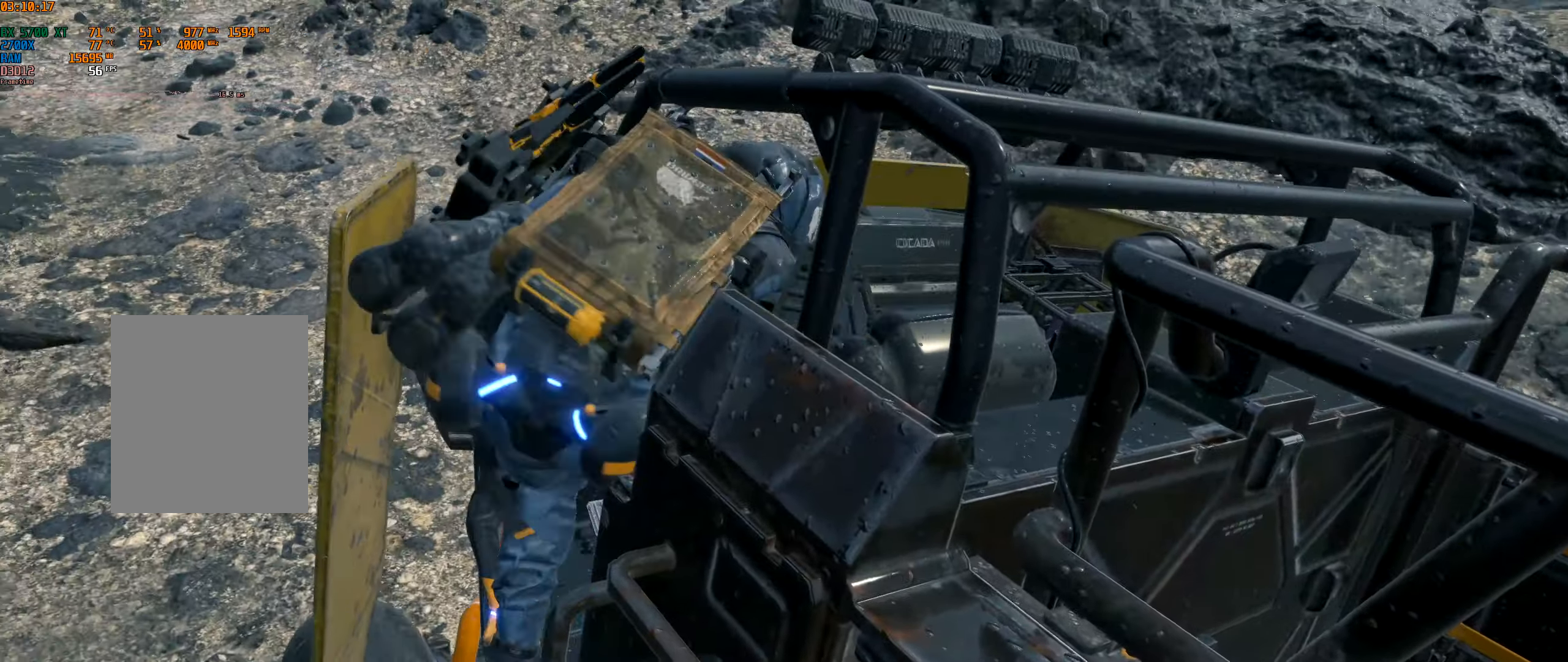
{"buttons": [], "left_stick": "center", "events": []}
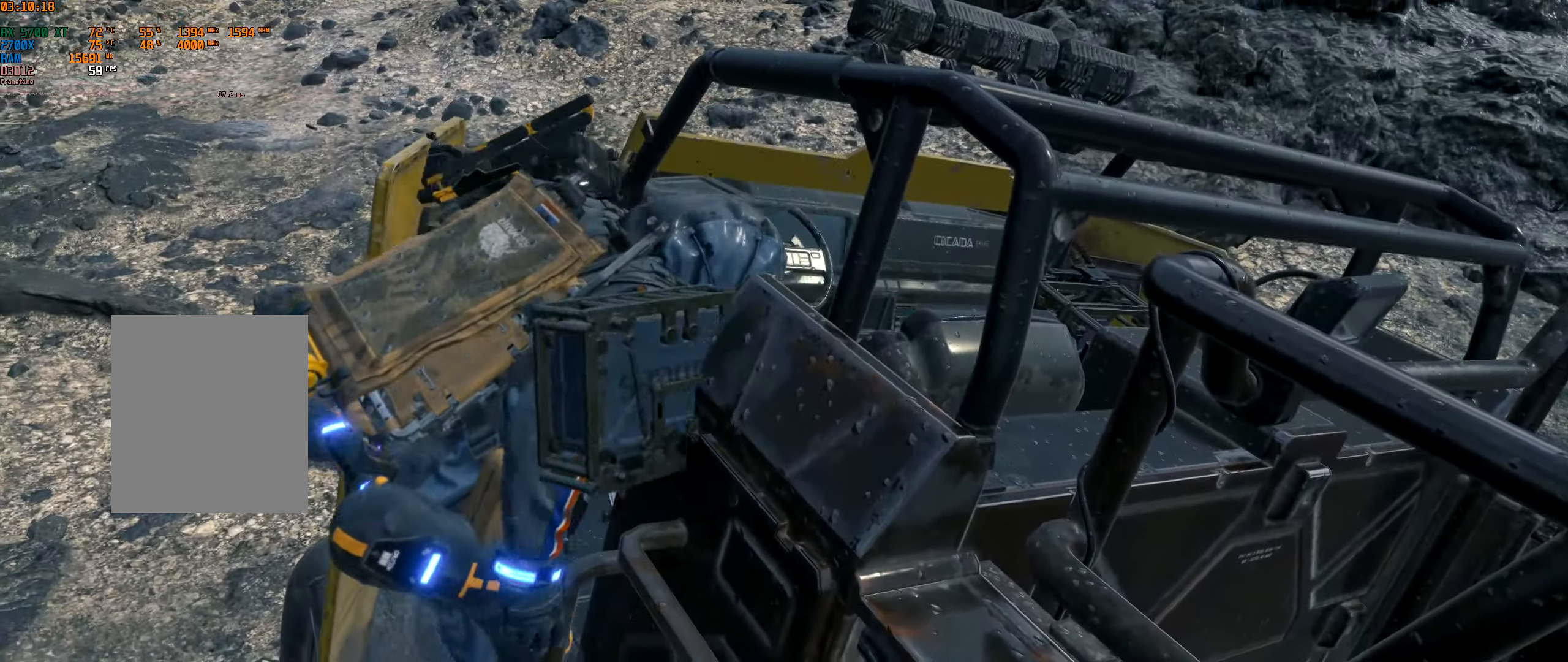
{"buttons": [], "left_stick": "center", "events": []}
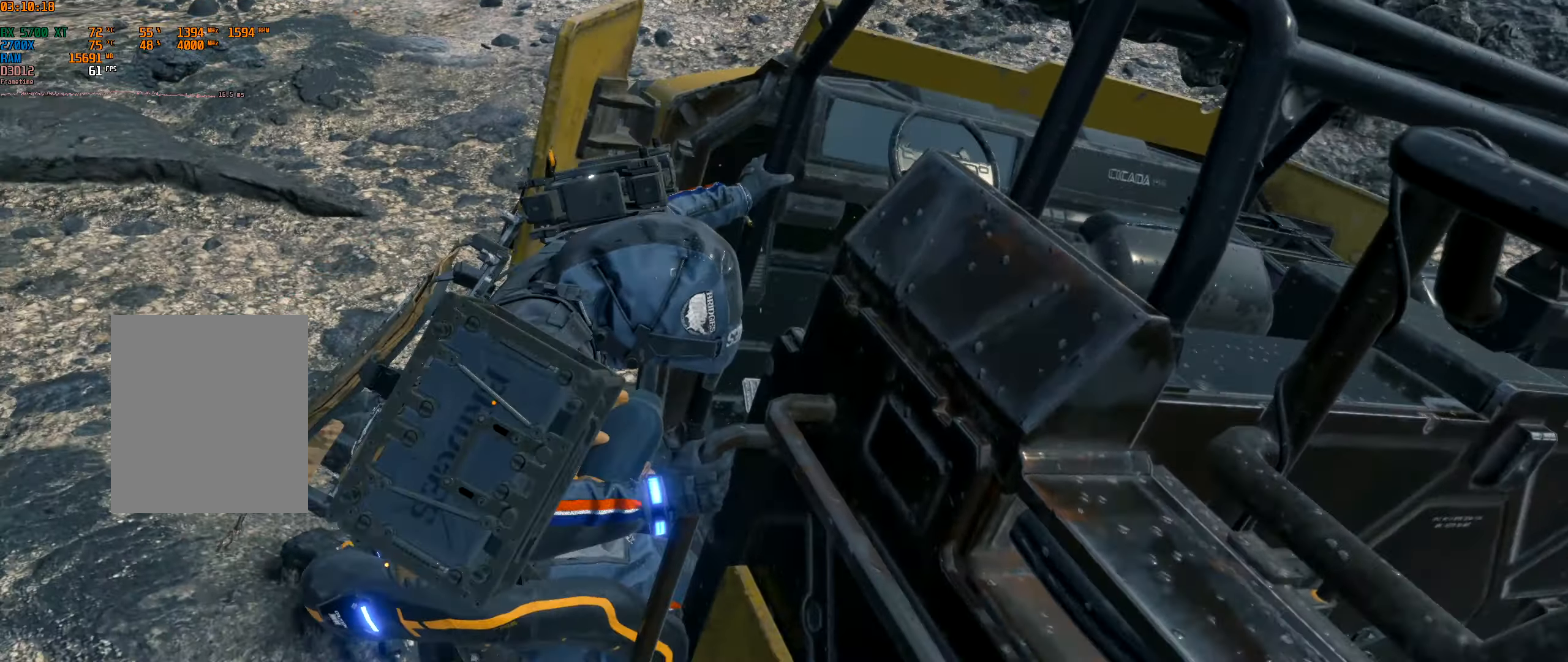
{"buttons": [], "left_stick": "center", "events": []}
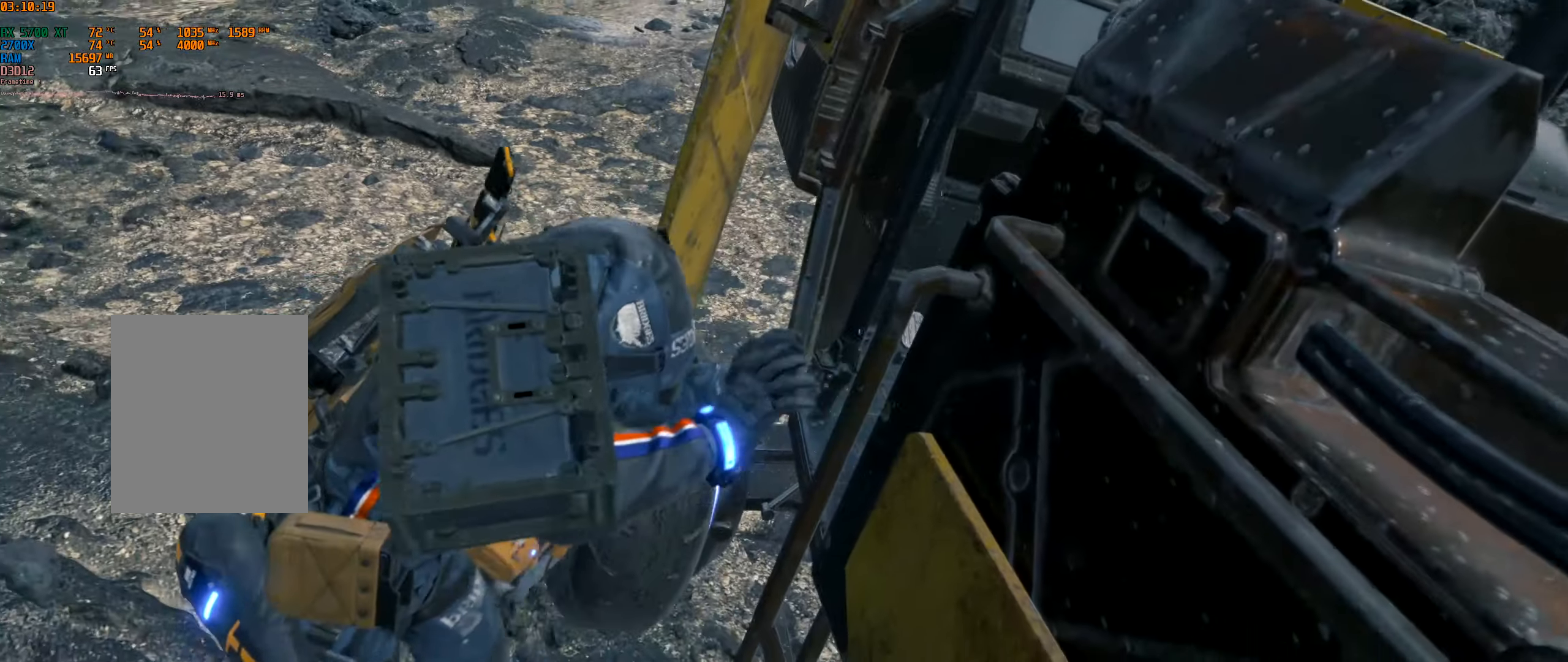
{"buttons": [], "left_stick": "center", "events": []}
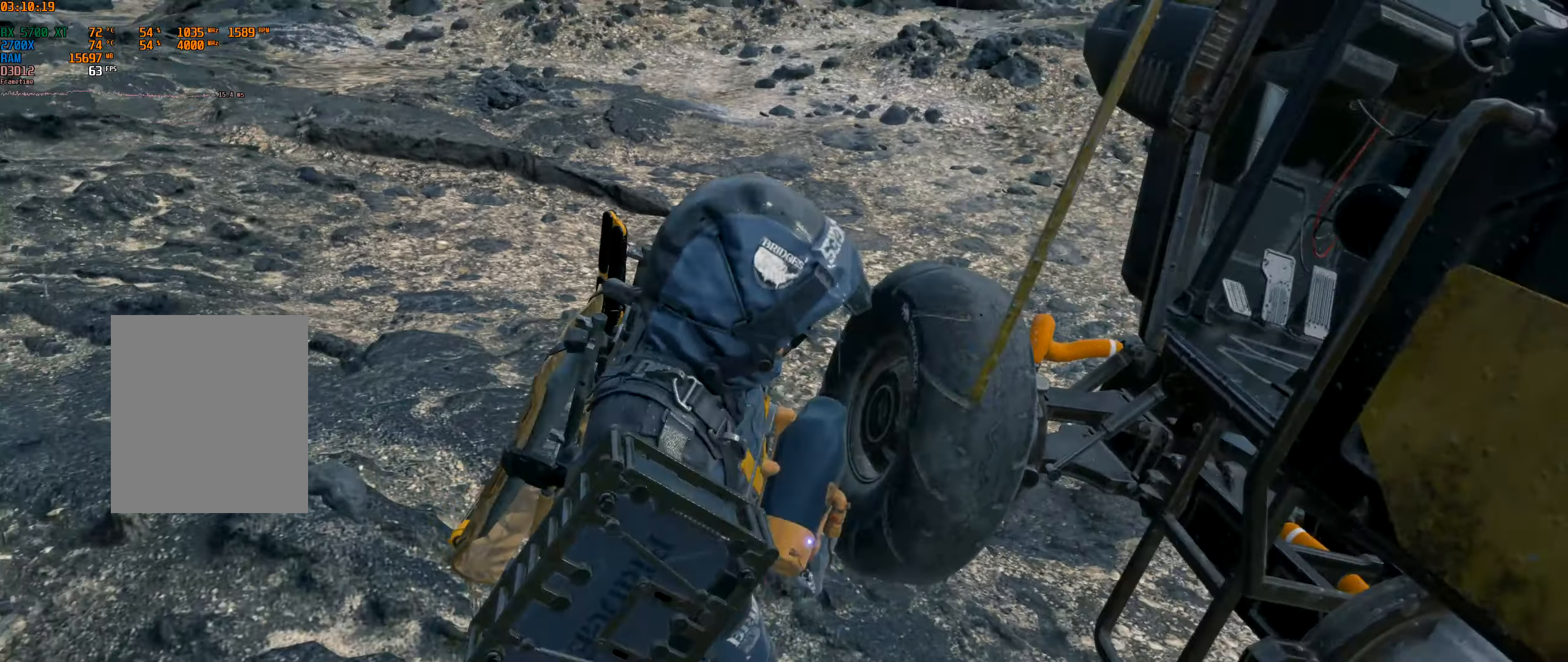
{"buttons": [], "left_stick": "center", "events": []}
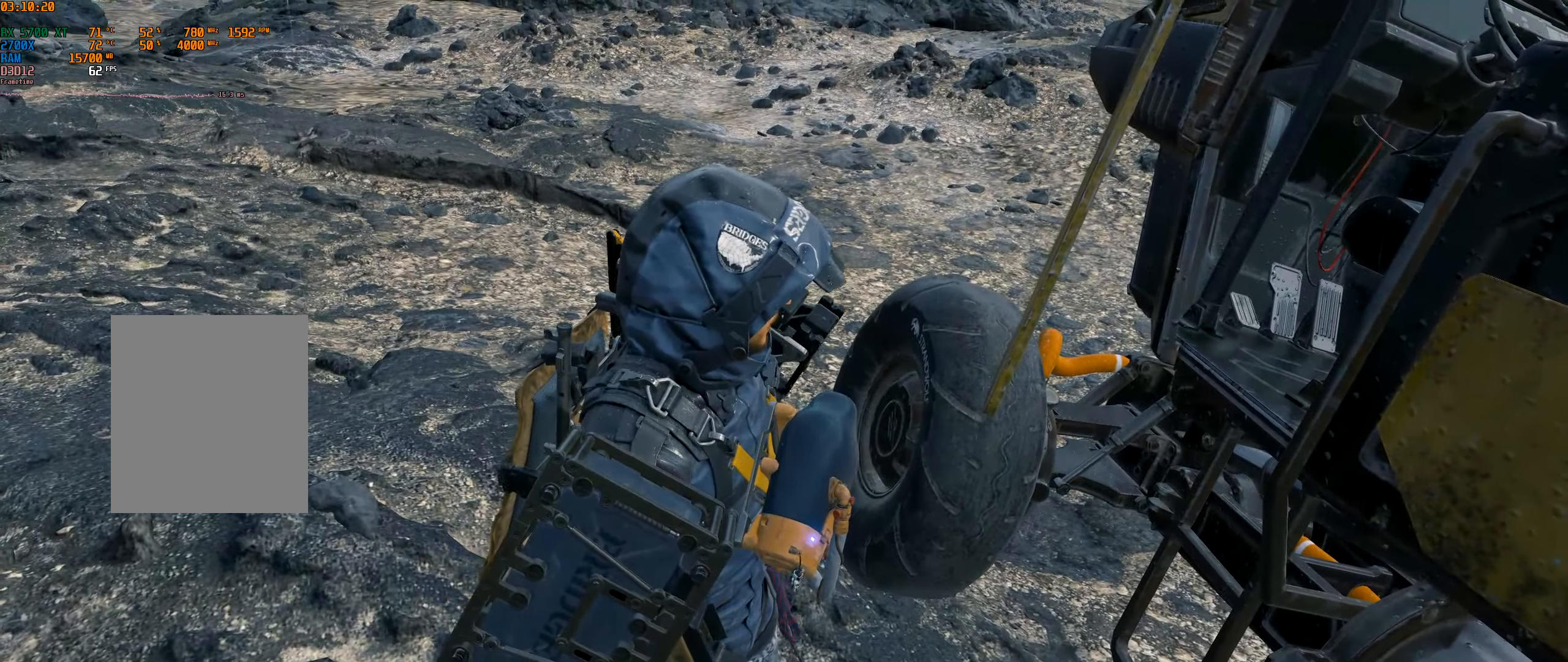
{"buttons": [], "left_stick": "center", "events": []}
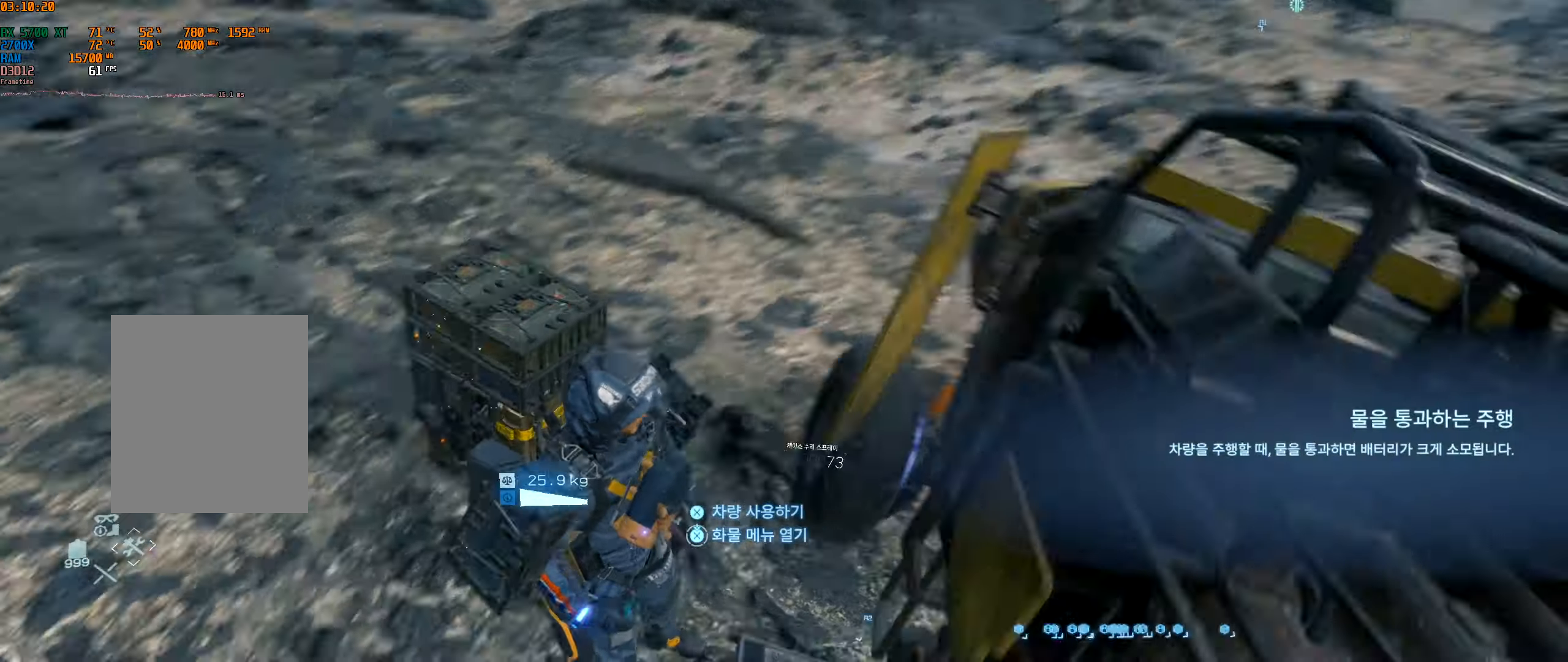
{"buttons": [], "left_stick": "left", "events": [[100, "left_stick", "left"]]}
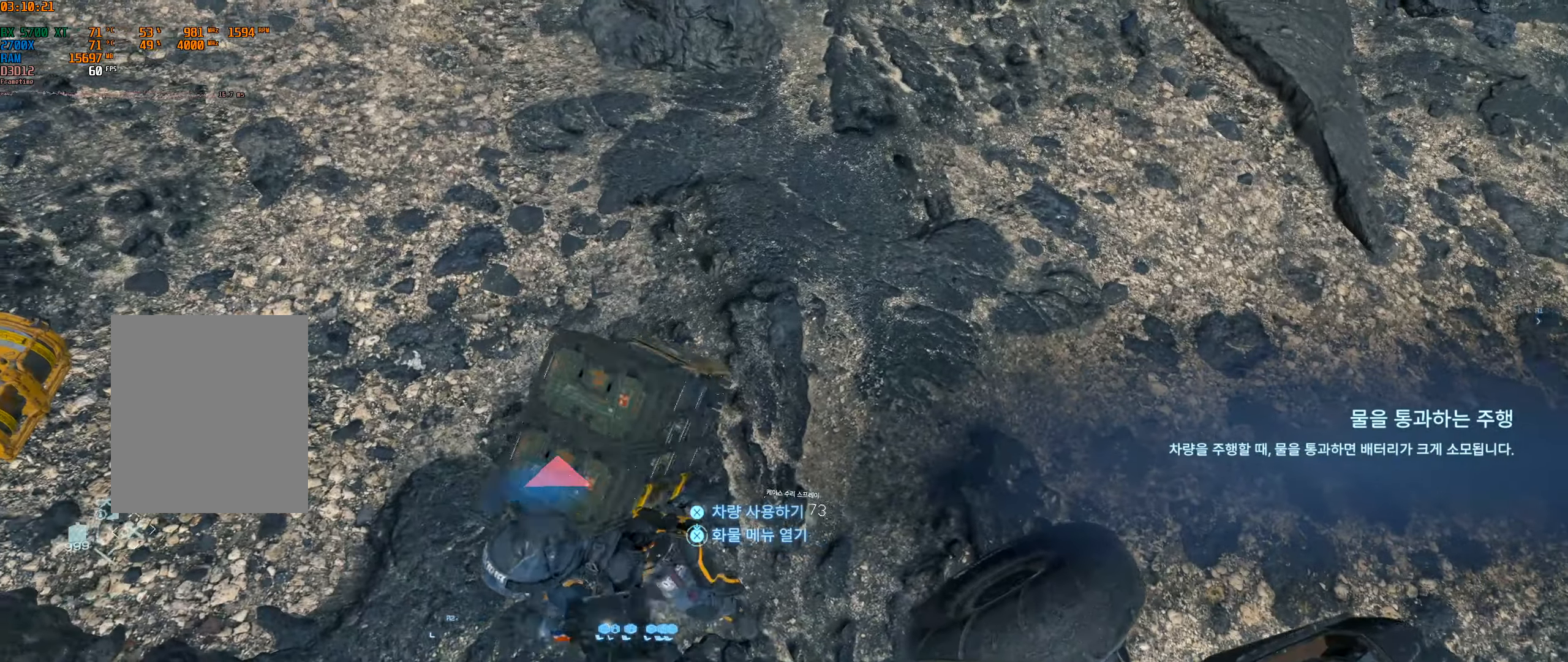
{"buttons": [], "left_stick": "up-left", "events": [[67, "left_stick", "up-left"]]}
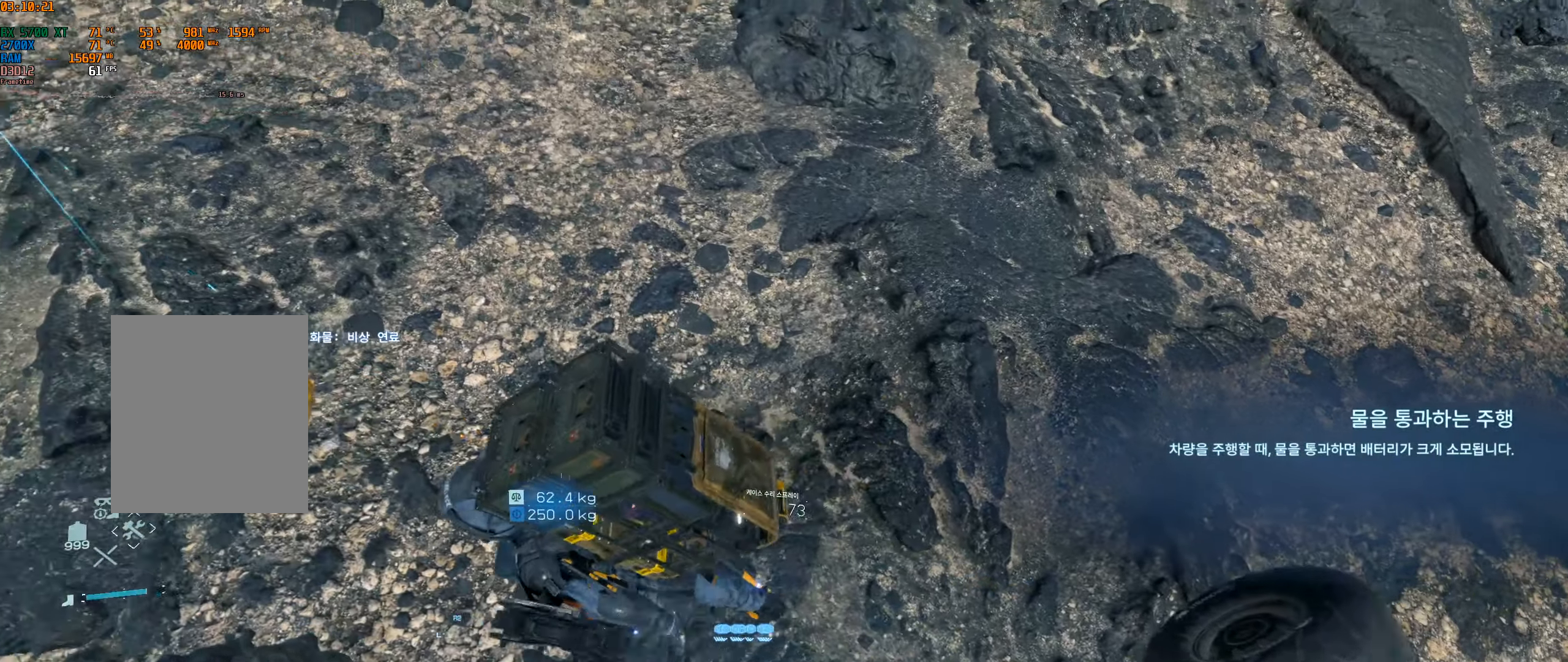
{"buttons": ["Y"], "left_stick": "center", "events": [[100, "left_stick", "center"], [400, "Y", "down"]]}
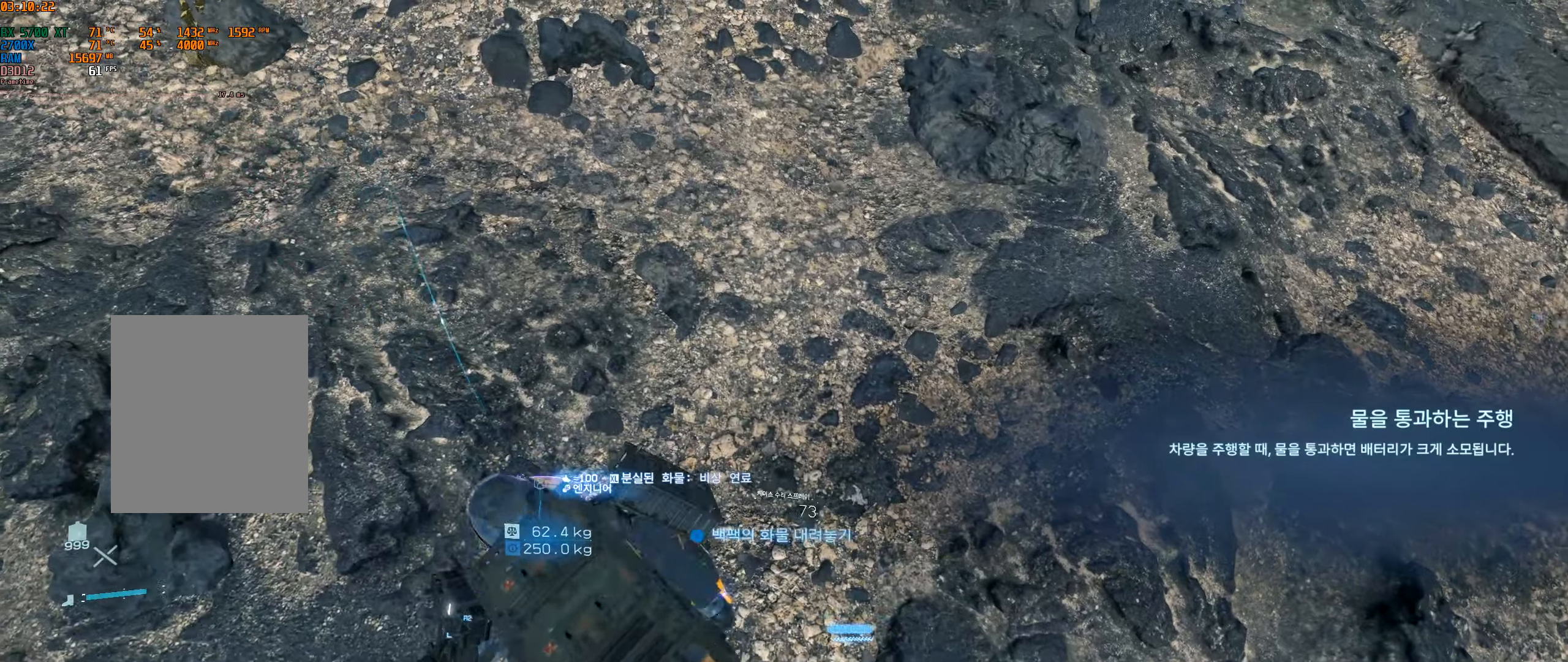
{"buttons": [], "left_stick": "center", "events": [[100, "Y", "up"]]}
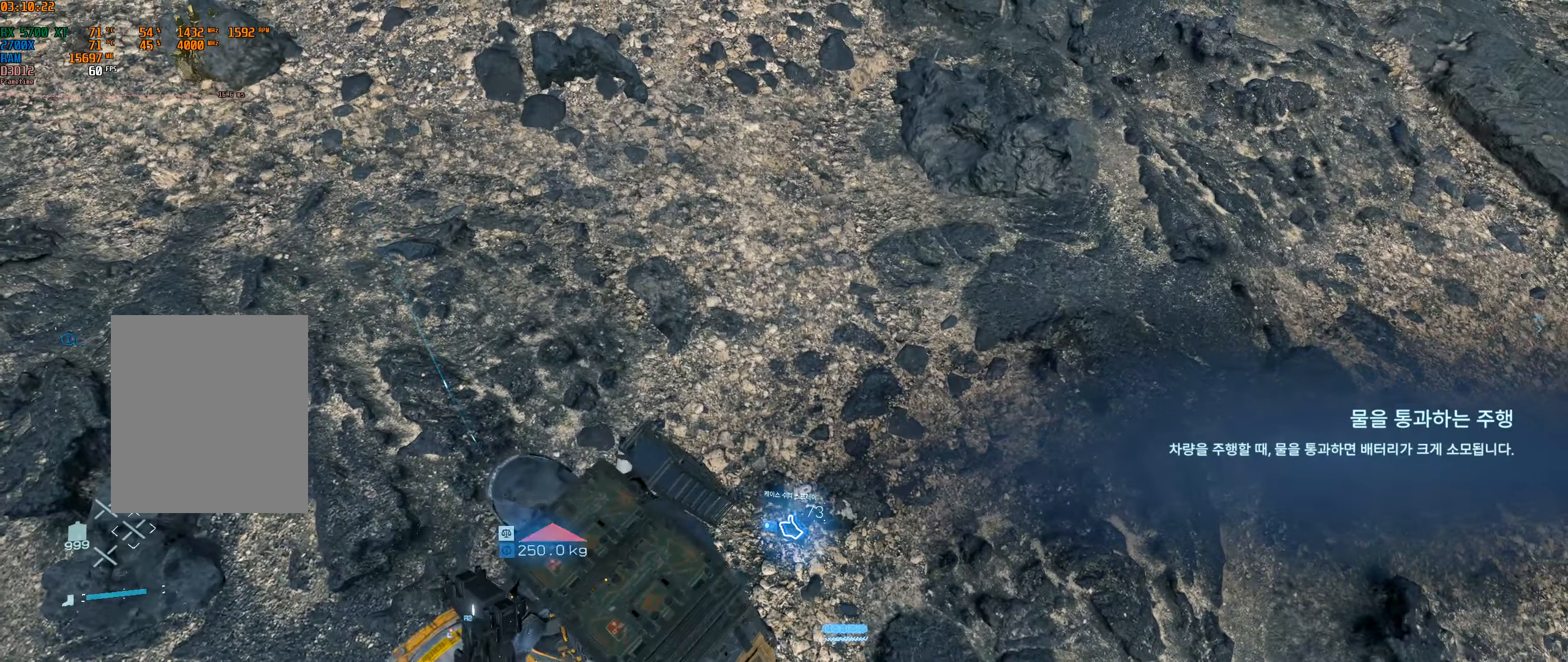
{"buttons": [], "left_stick": "up", "events": [[450, "left_stick", "up"]]}
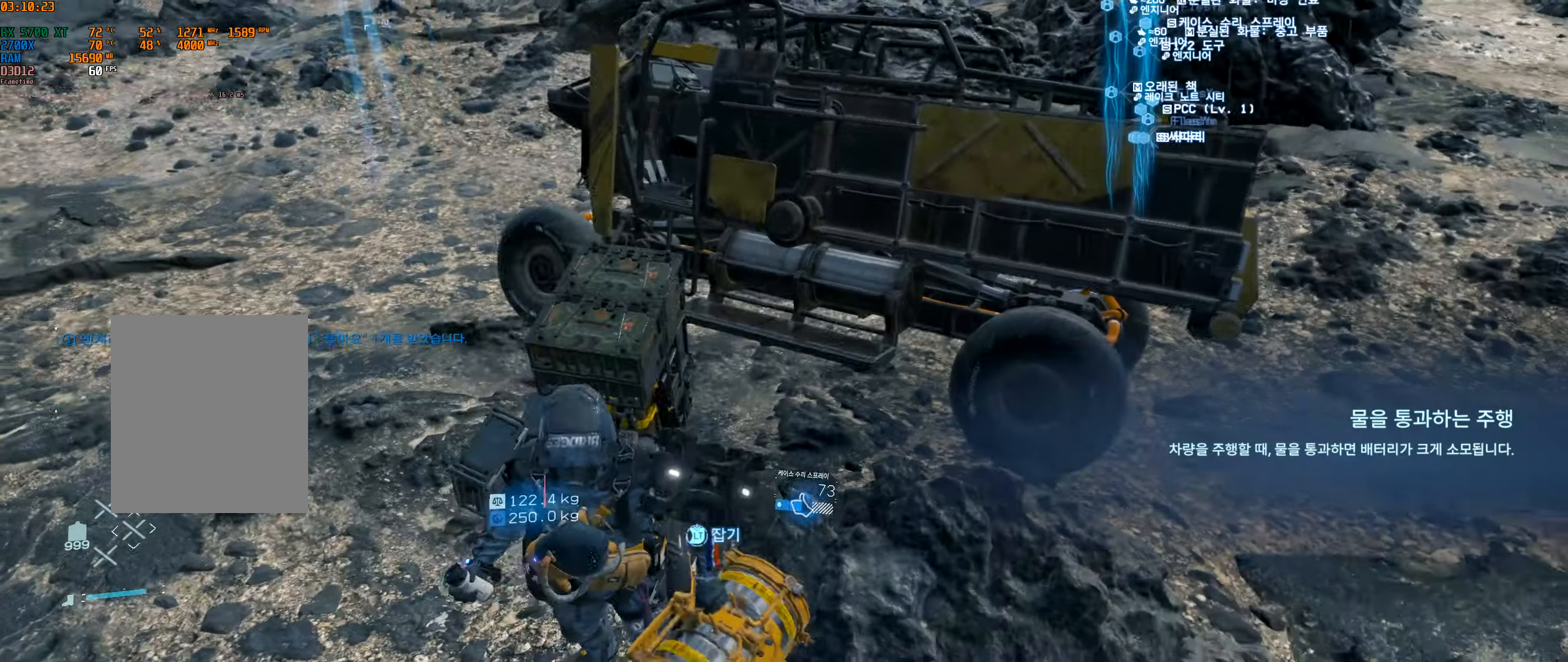
{"buttons": [], "left_stick": "up", "events": []}
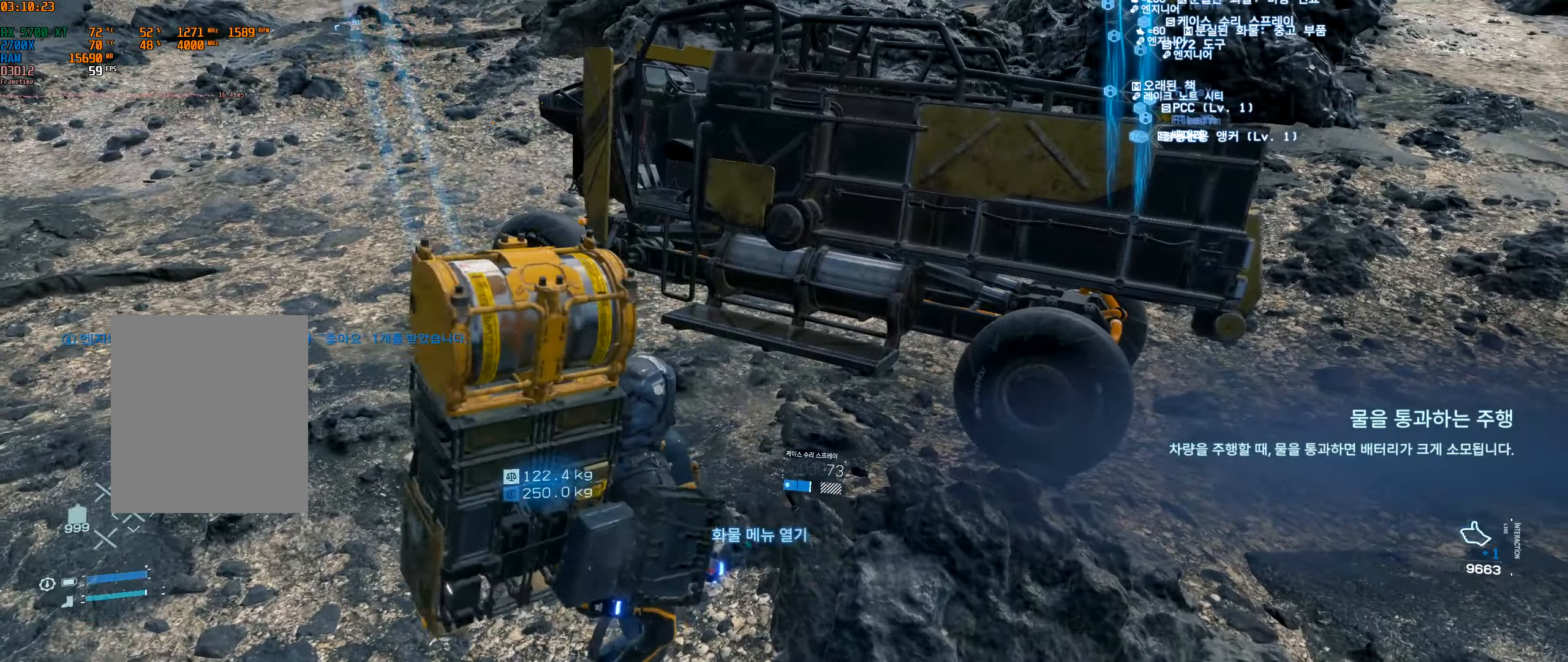
{"buttons": [], "left_stick": "up", "events": []}
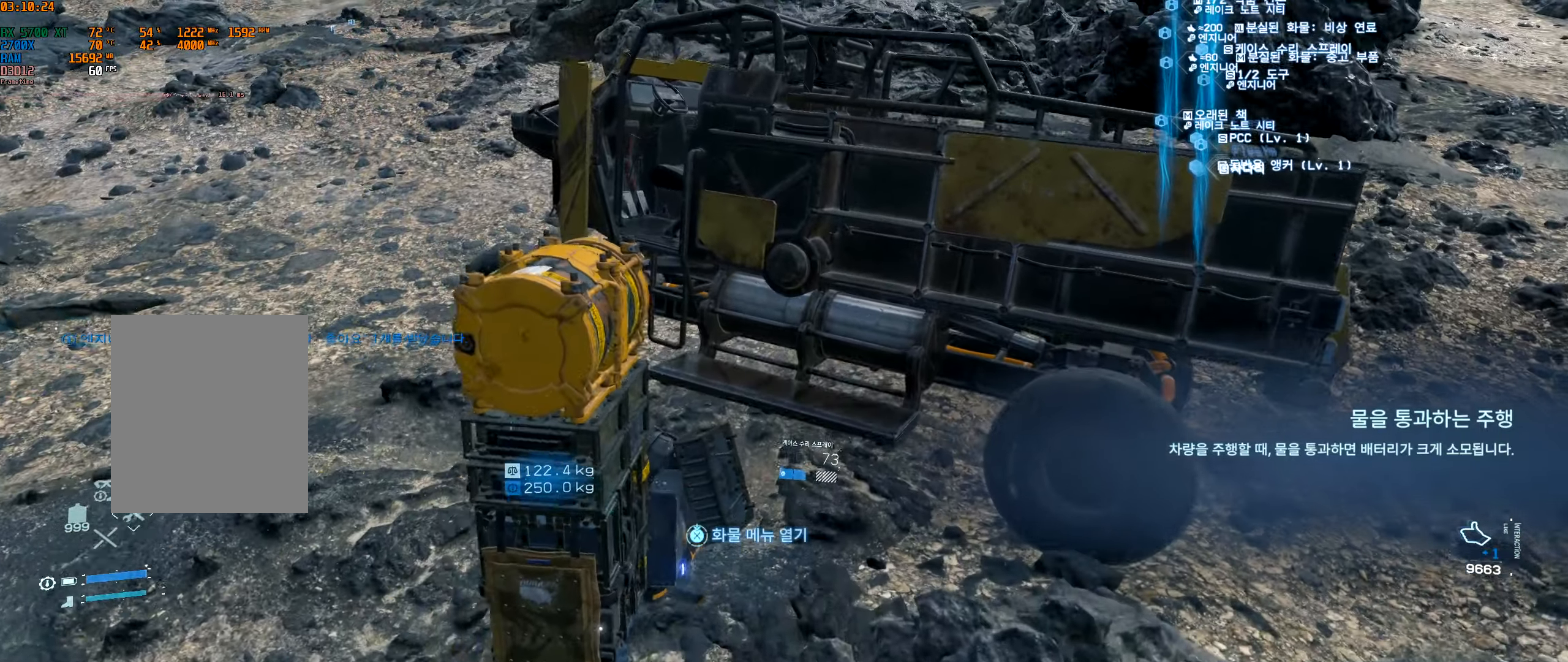
{"buttons": [], "left_stick": "center", "events": [[400, "left_stick", "center"]]}
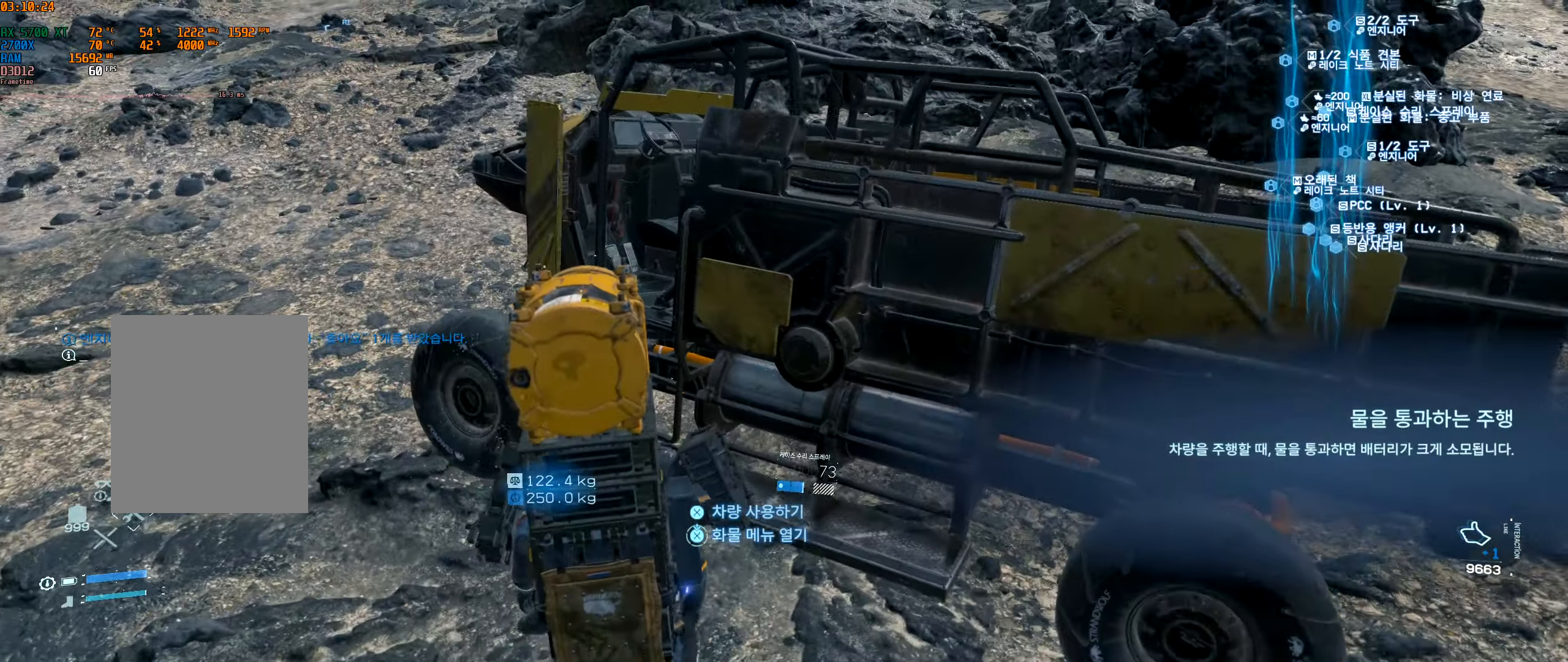
{"buttons": ["B"], "left_stick": "center", "events": [[500, "B", "down"]]}
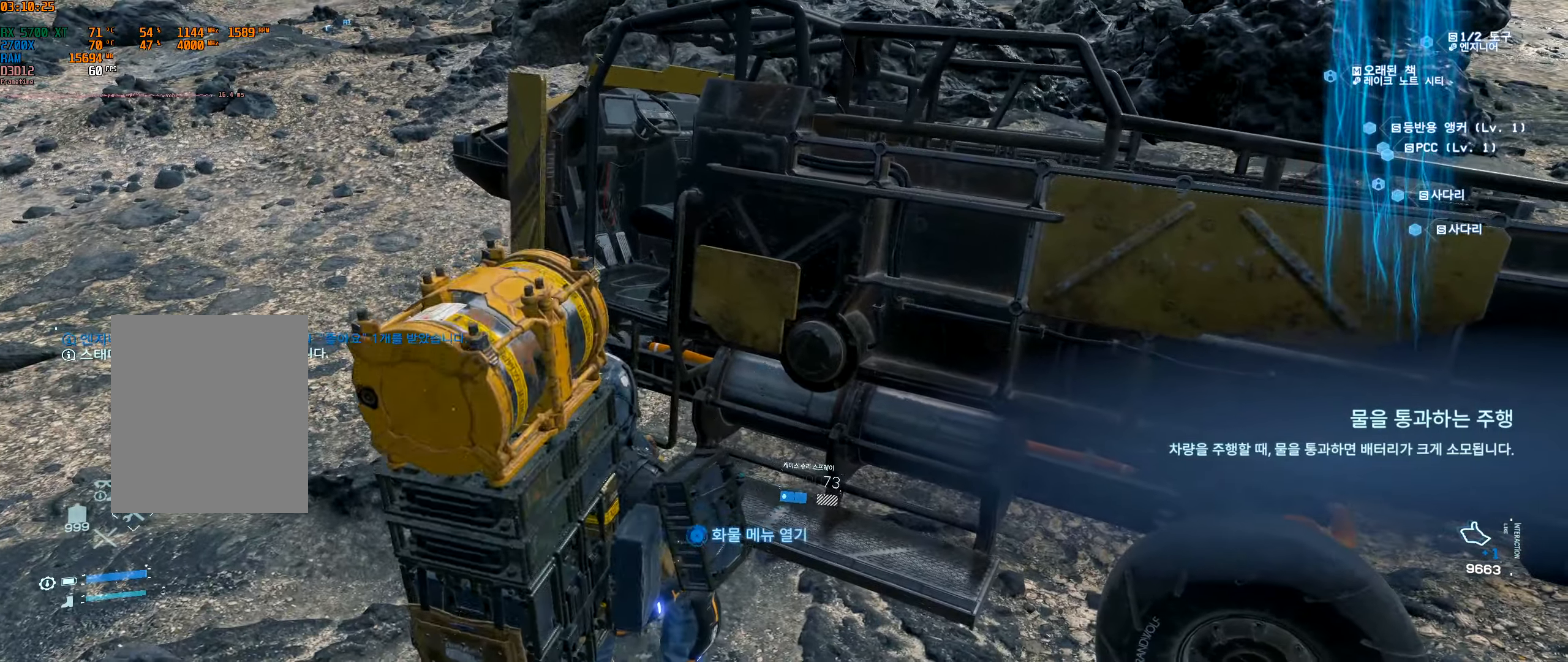
{"buttons": [], "left_stick": "center", "events": [[50, "B", "up"]]}
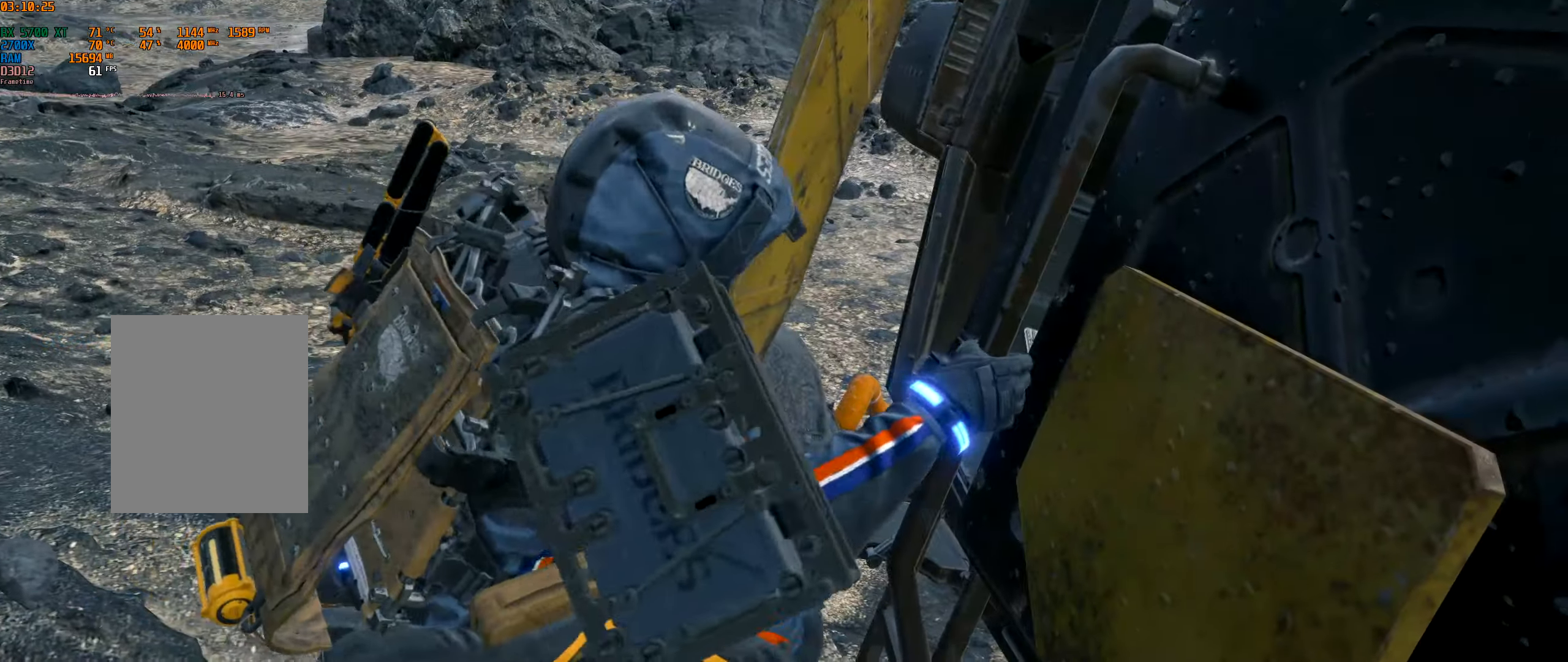
{"buttons": [], "left_stick": "center", "events": []}
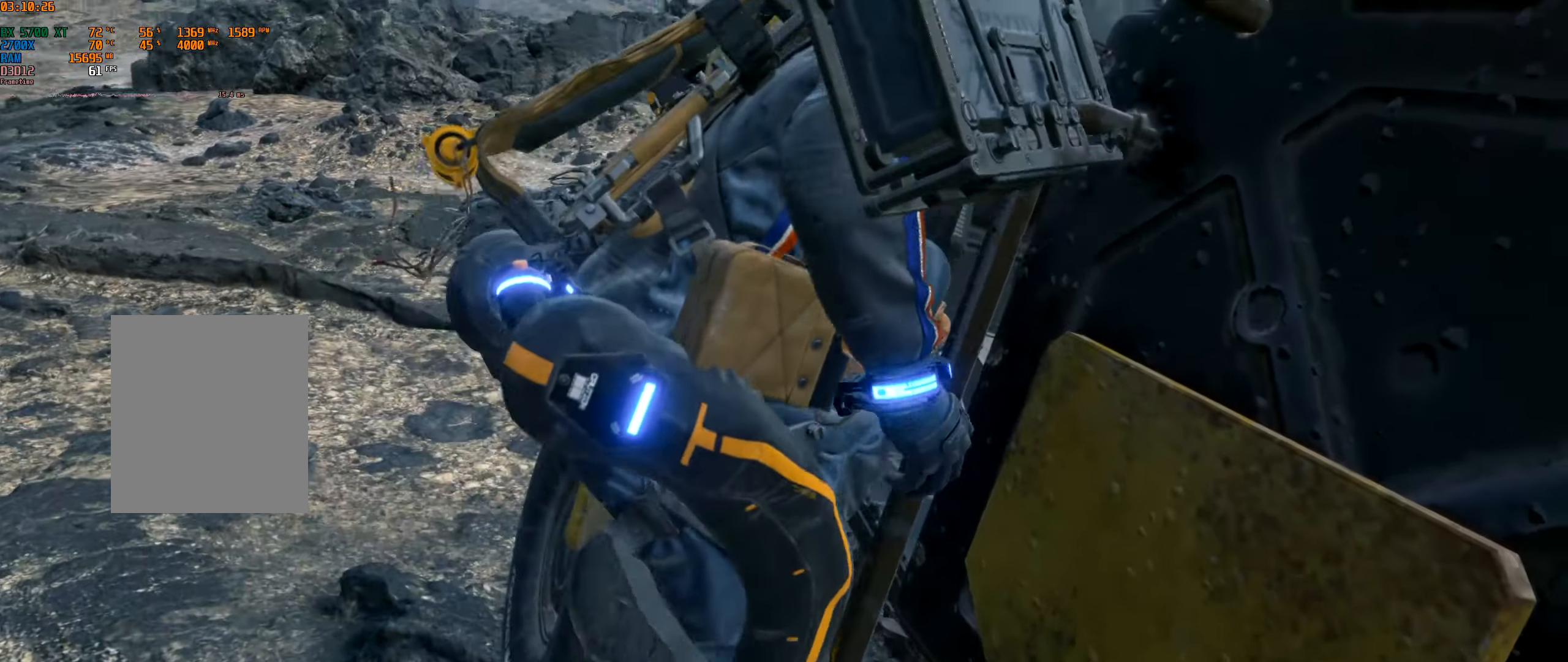
{"buttons": [], "left_stick": "center", "events": []}
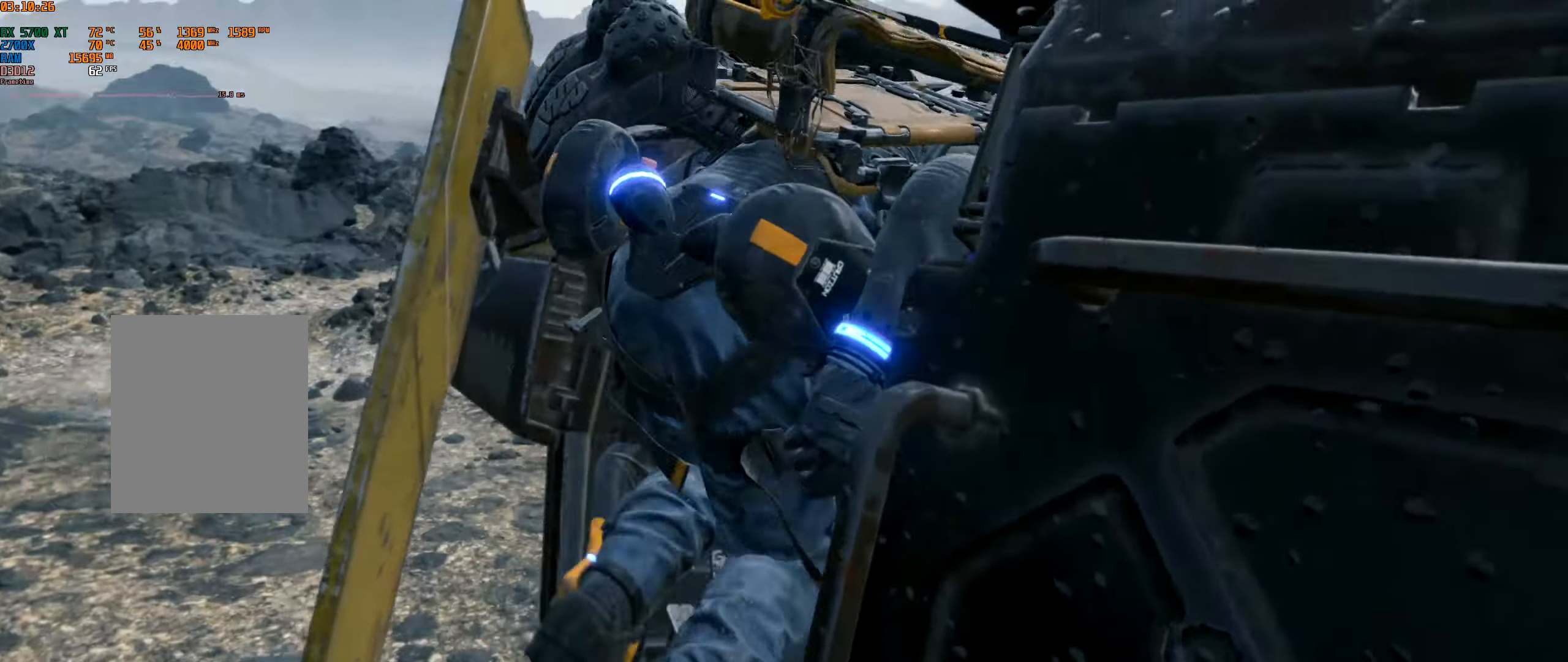
{"buttons": [], "left_stick": "center", "events": []}
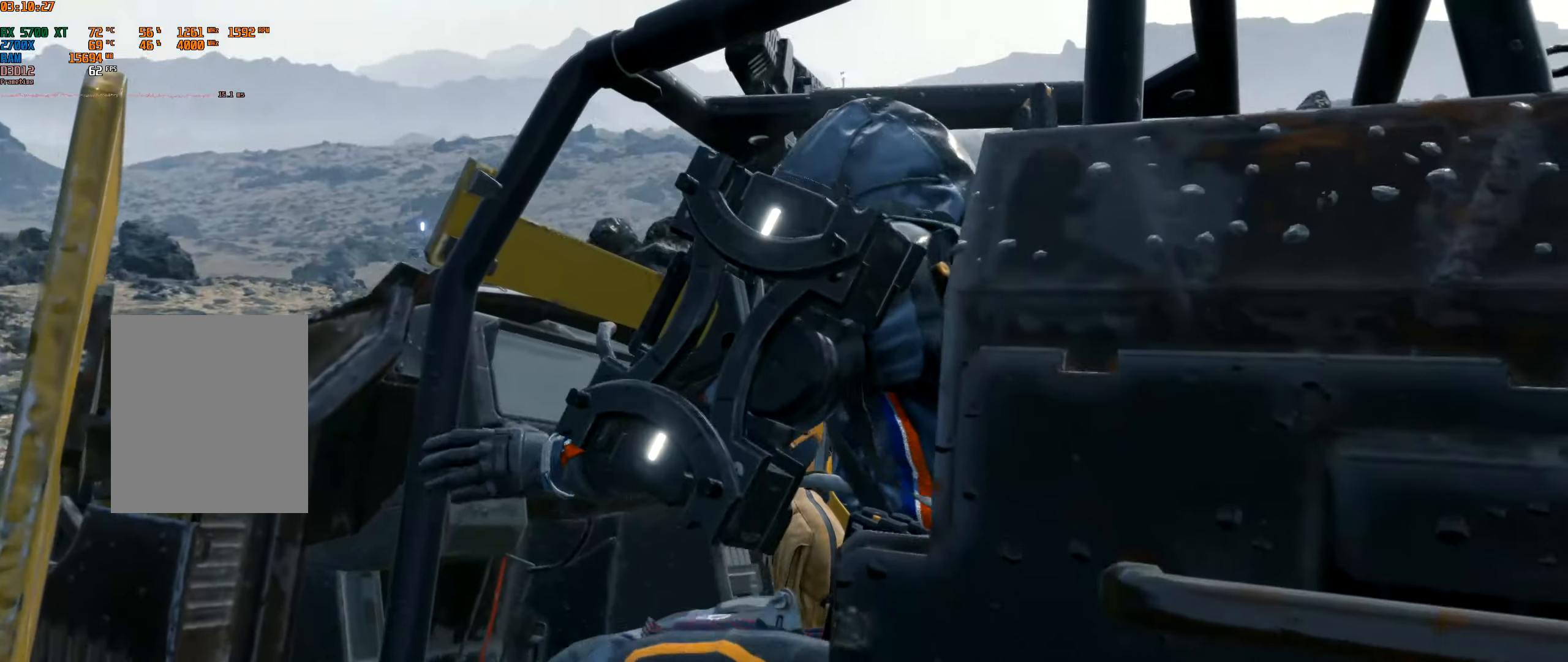
{"buttons": [], "left_stick": "center", "events": []}
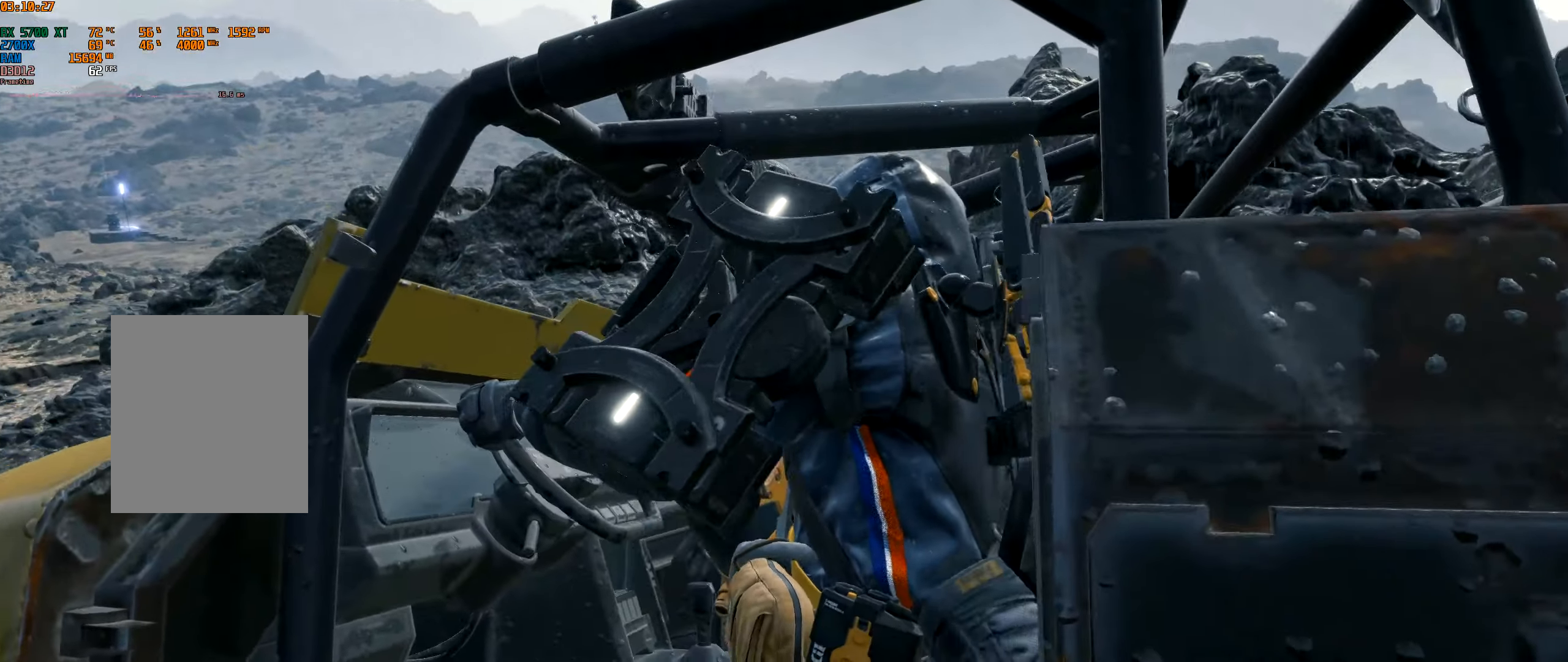
{"buttons": [], "left_stick": "center", "events": []}
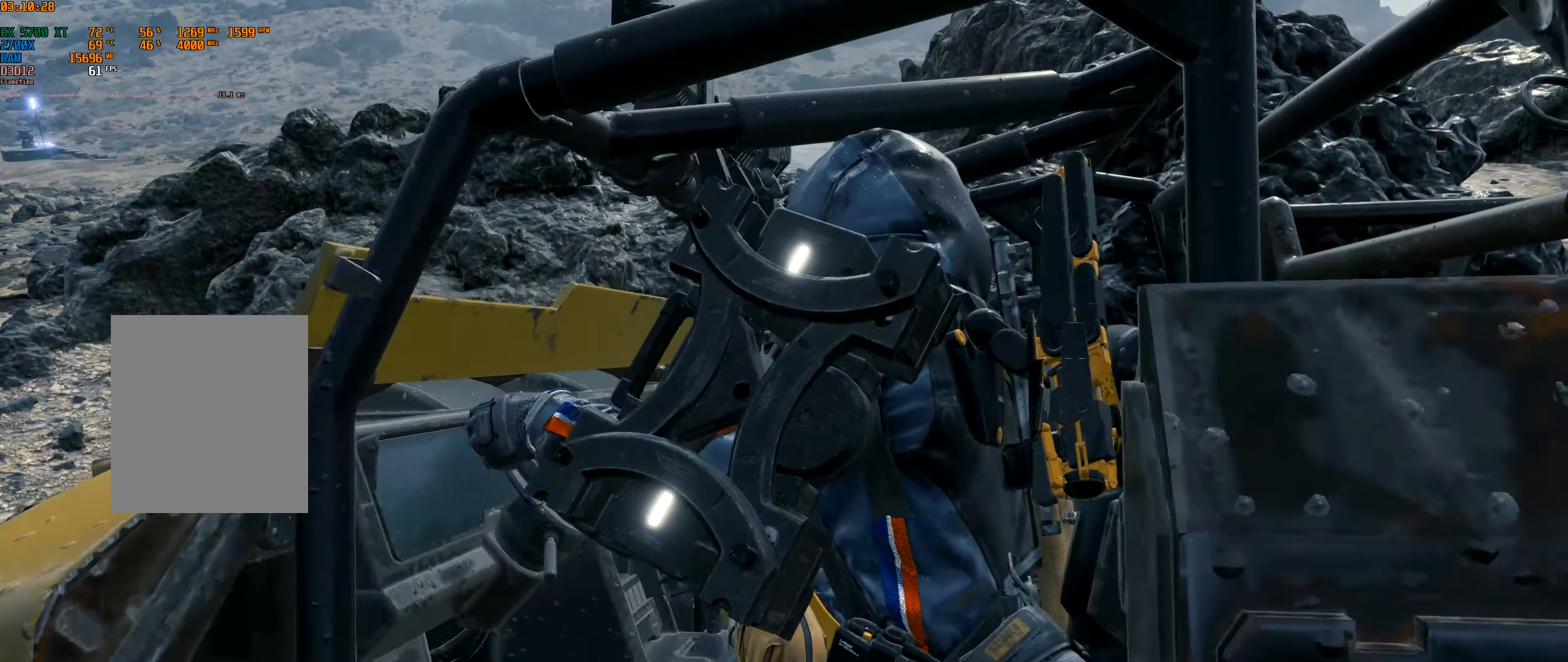
{"buttons": [], "left_stick": "center", "events": []}
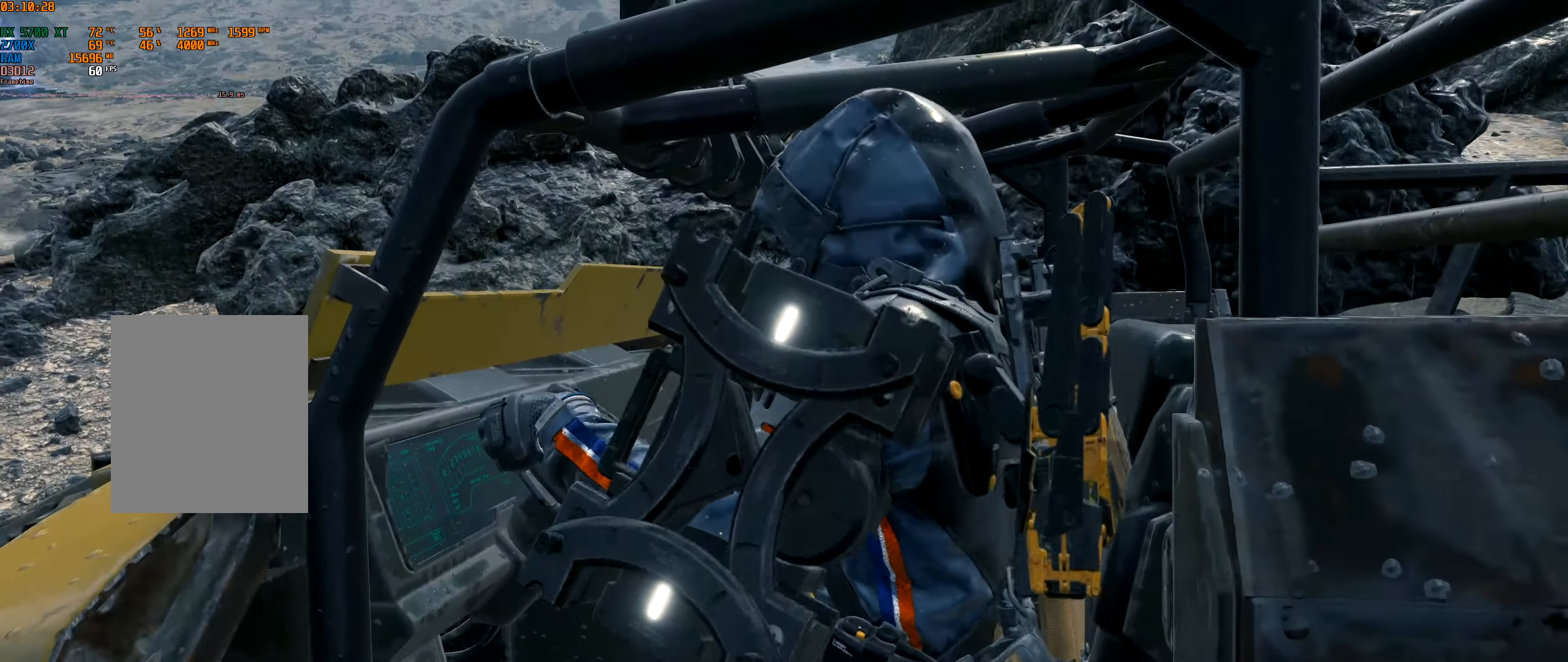
{"buttons": [], "left_stick": "center", "events": []}
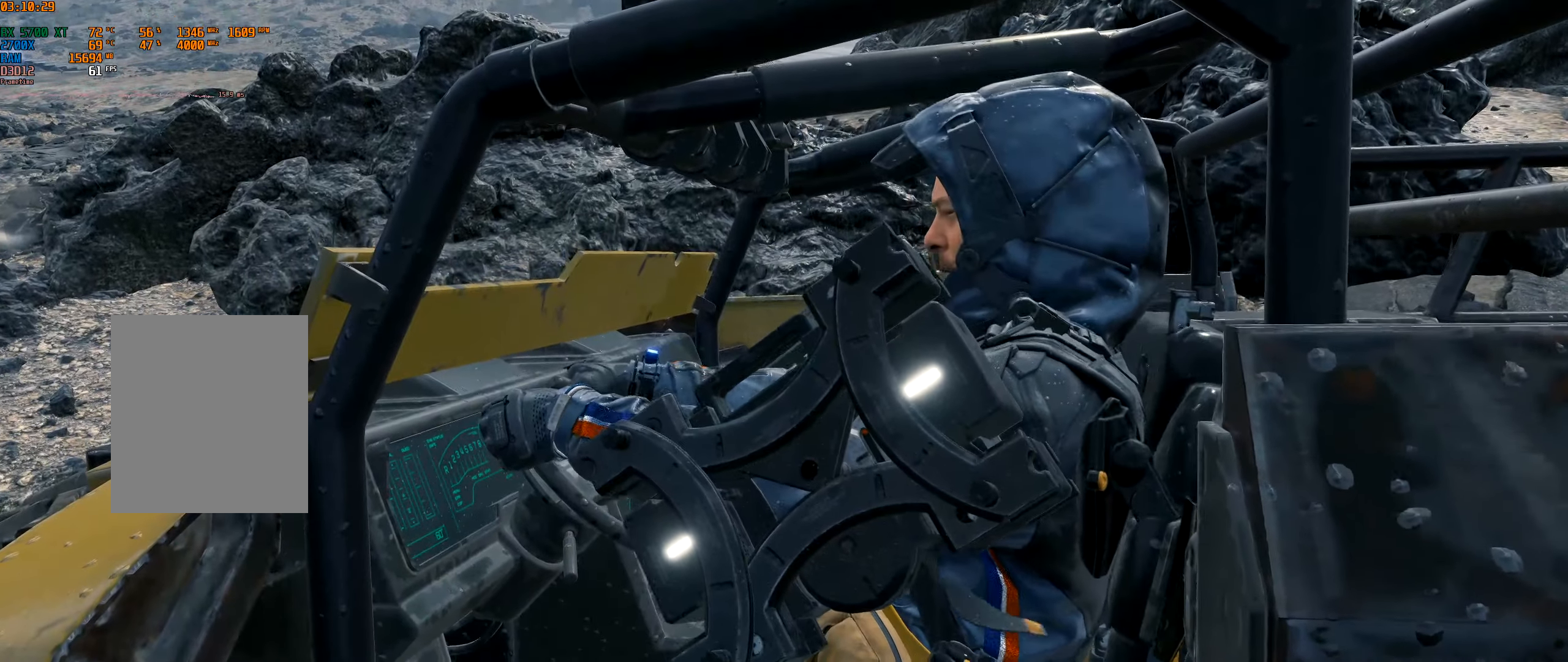
{"buttons": [], "left_stick": "center", "events": []}
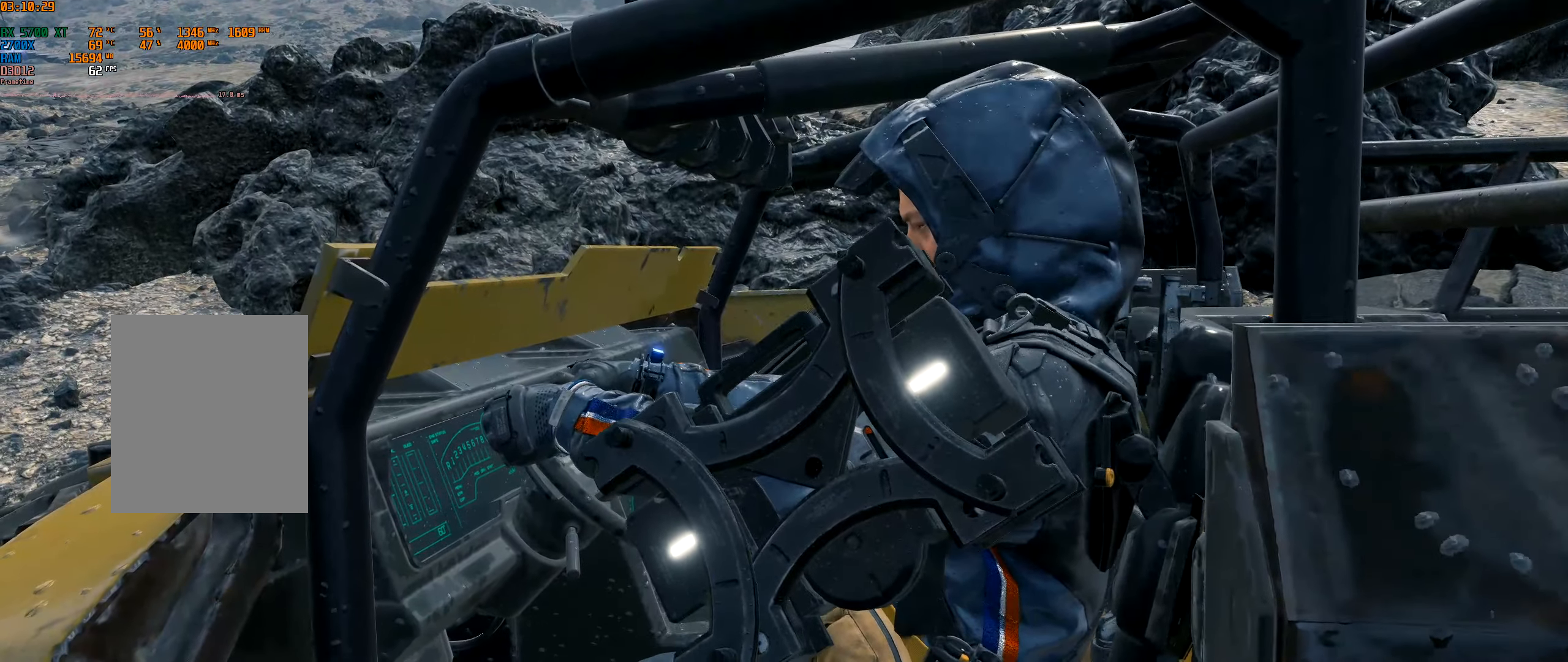
{"buttons": ["B"], "left_stick": "center", "events": [[500, "B", "down"]]}